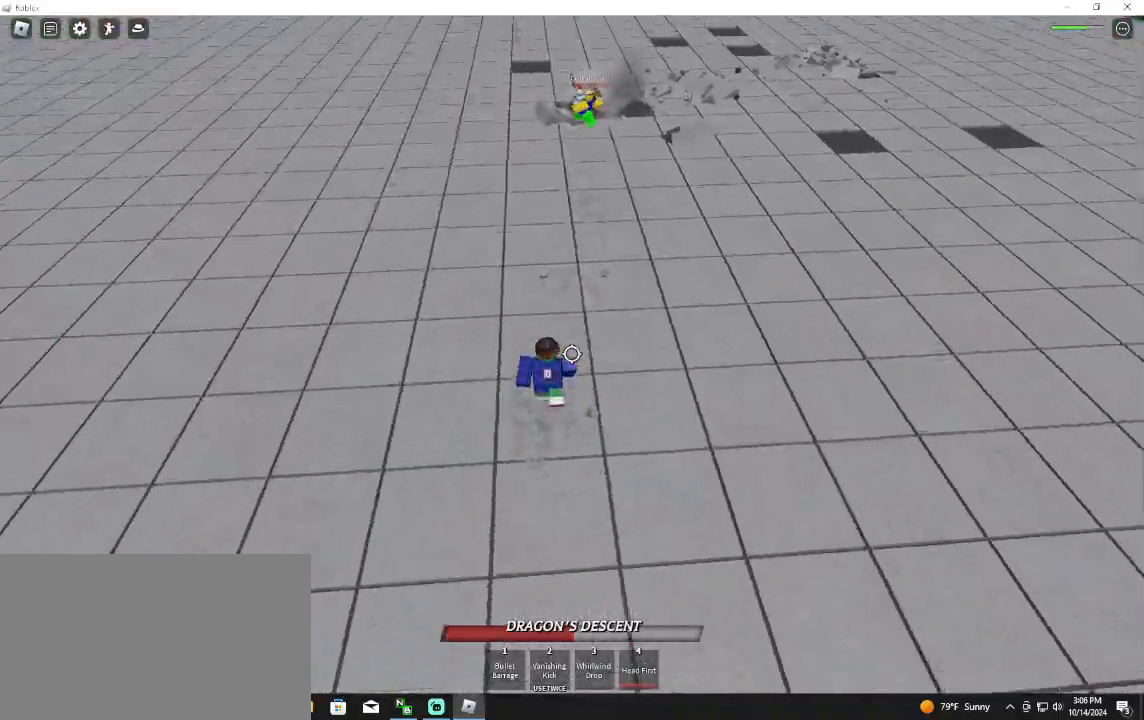
Gameplay with keyboard and mouse; each line is a JSON object with the keys and mouse buttons held at the frame after it. "events" lists presses ("down") and releases ("up") of "1", "2", "3", "4", "5", "a", "alt", "c", "caps_lock", "ctrl", "d", "e", "f", "g", "q", "r", "s", "shift", "space", "t", "tab", "v", "w", "x", "z", "mouse_left", "mouse_wheel" and "mouse_right" between this image and that frame as [ms after this image, input, new state], when the widget could be followed in between. "mouse_left", "mouse_wheel", "mouse_right" = the "left", "wheel", "right" buttons of the "mouse" list. No other keys are recorded. "wheel" means that the mouse wheel is clicked or scrolled. Not read: mouse_move.
{"keys": ["w"], "mouse": [], "events": [[367, "2", "down"], [467, "2", "up"]]}
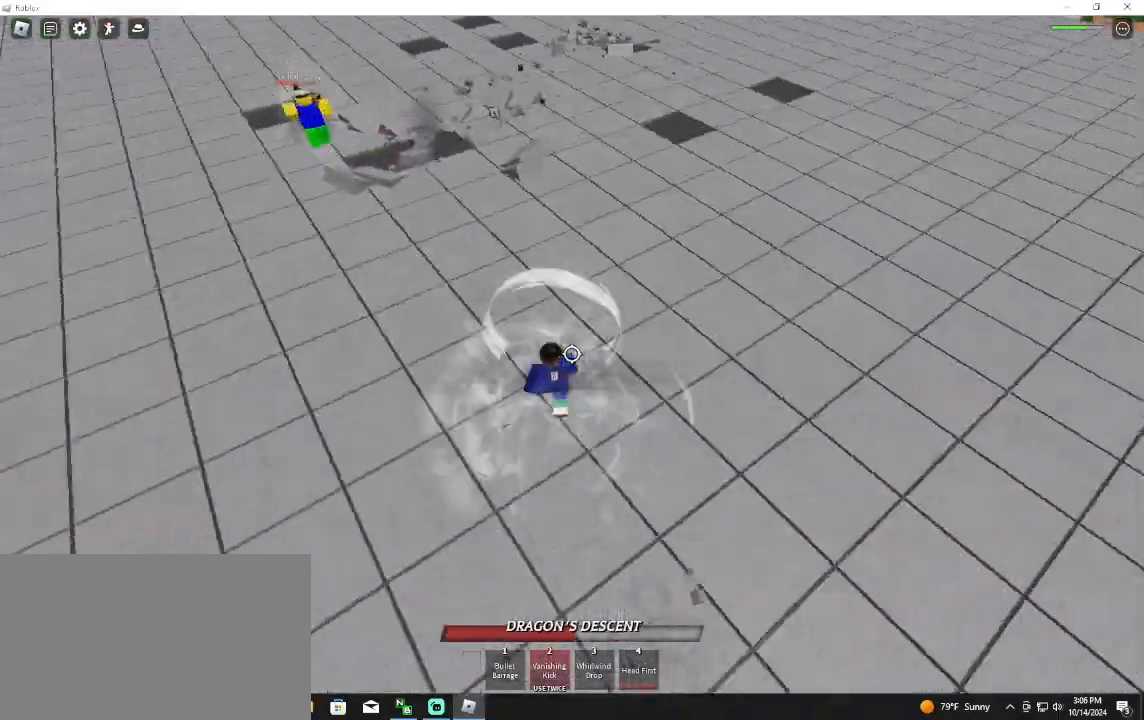
{"keys": ["w"], "mouse": ["left"], "events": [[367, "mouse_left", "down"]]}
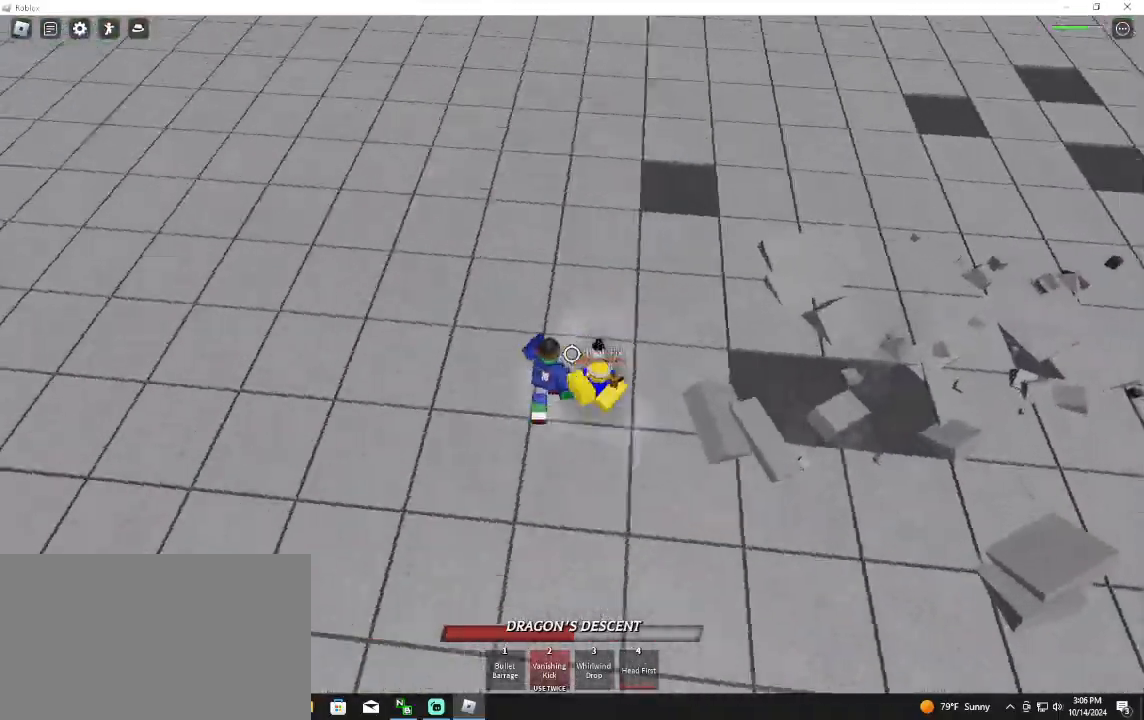
{"keys": ["w"], "mouse": [], "events": [[433, "mouse_left", "up"]]}
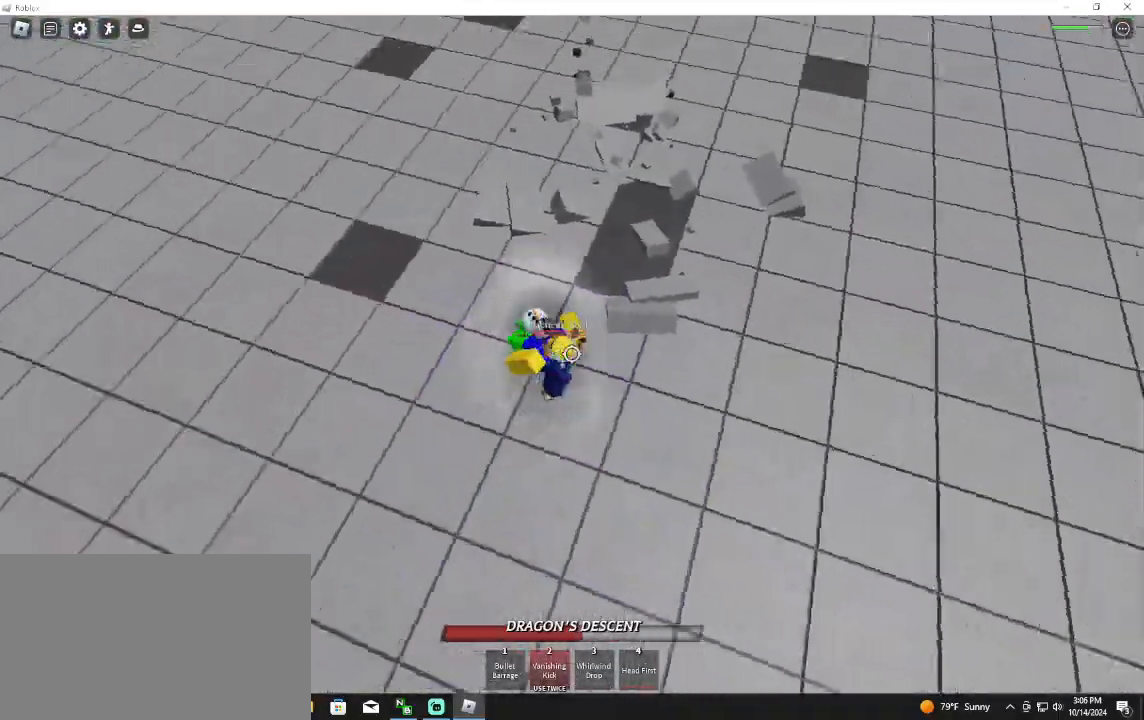
{"keys": [], "mouse": [], "events": [[133, "2", "down"], [233, "2", "up"], [433, "w", "up"]]}
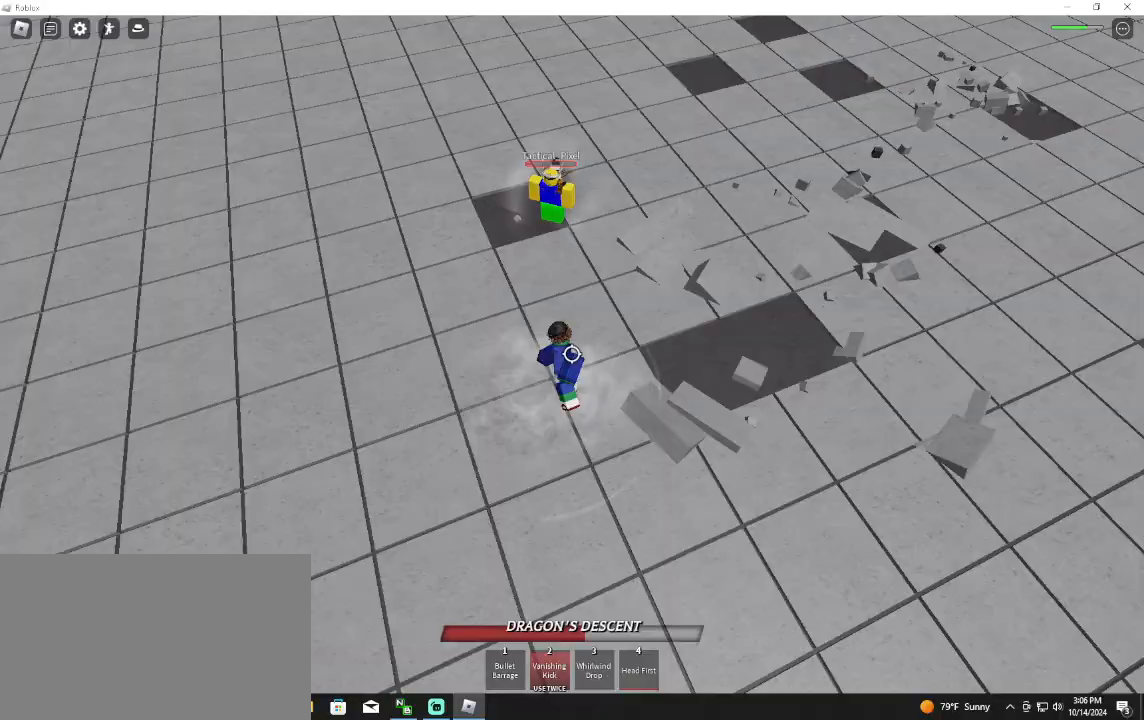
{"keys": [], "mouse": [], "events": []}
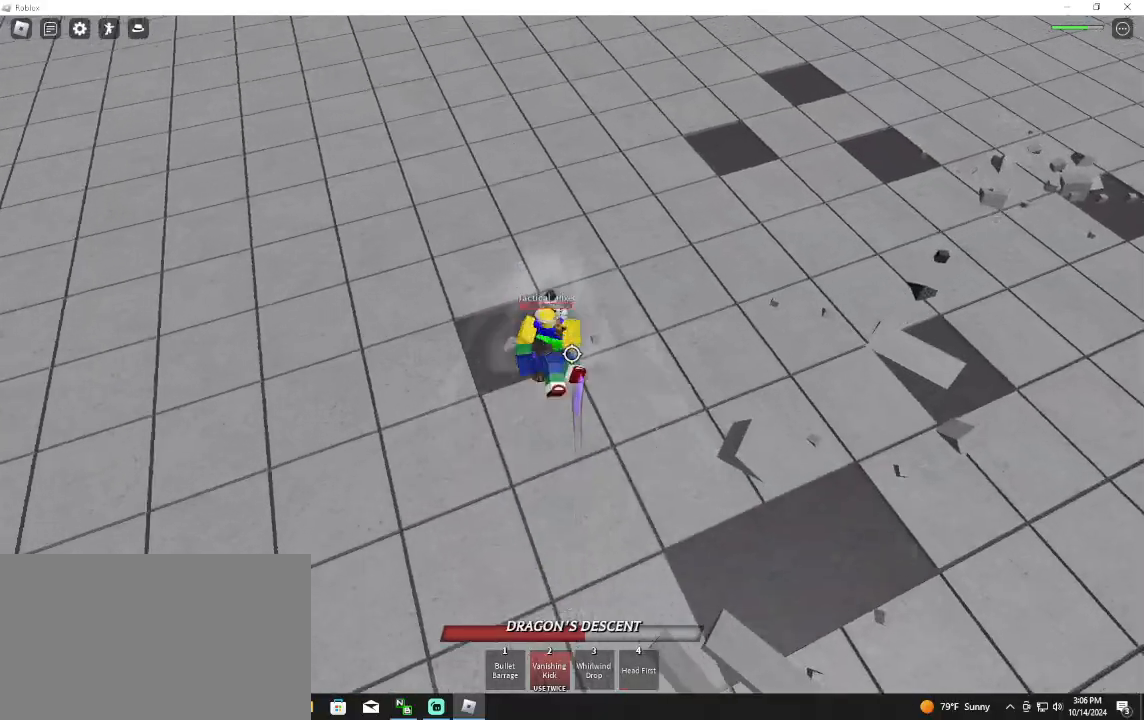
{"keys": [], "mouse": [], "events": []}
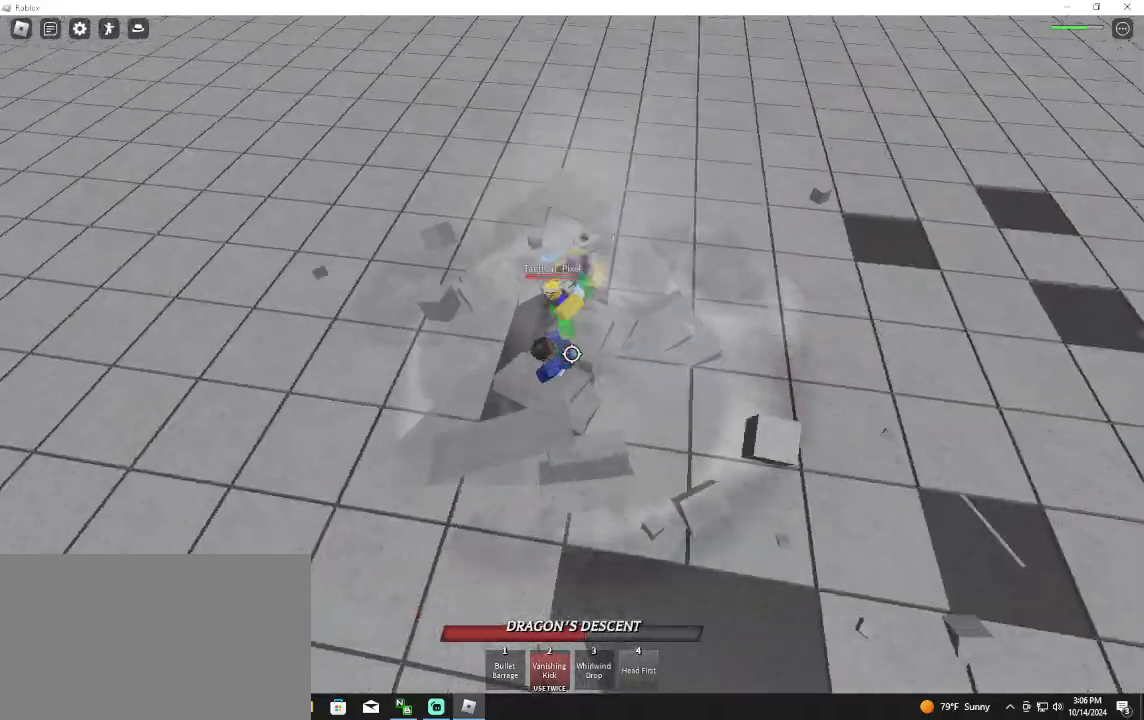
{"keys": [], "mouse": [], "events": []}
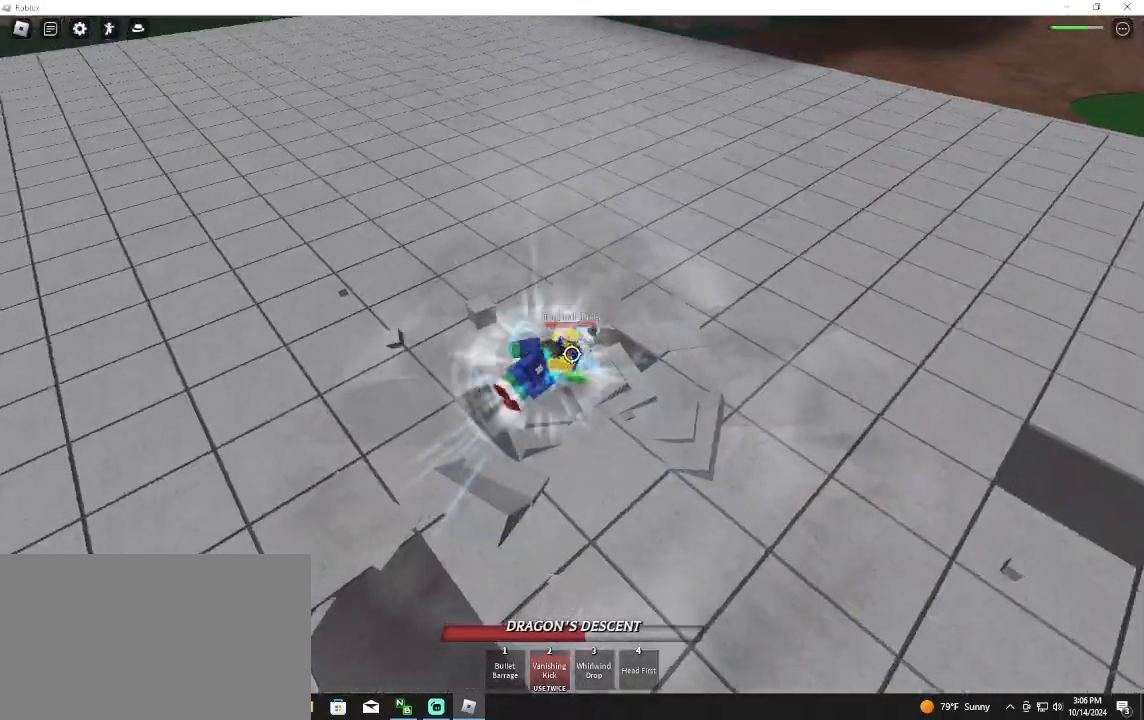
{"keys": [], "mouse": [], "events": []}
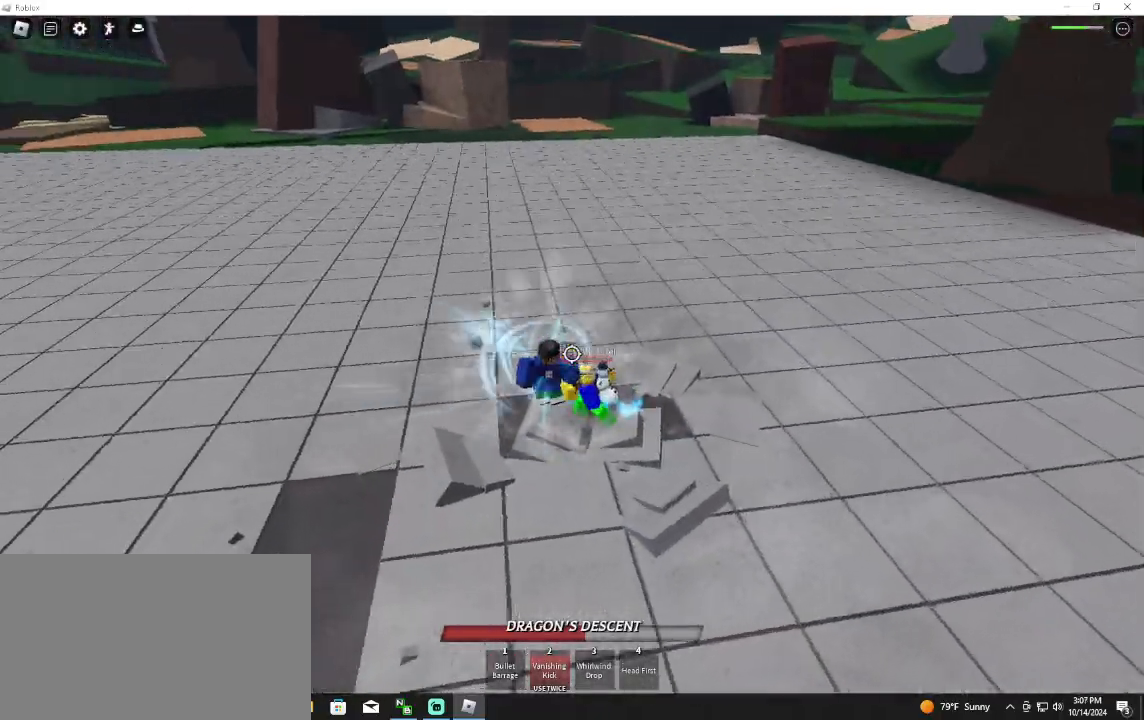
{"keys": [], "mouse": [], "events": []}
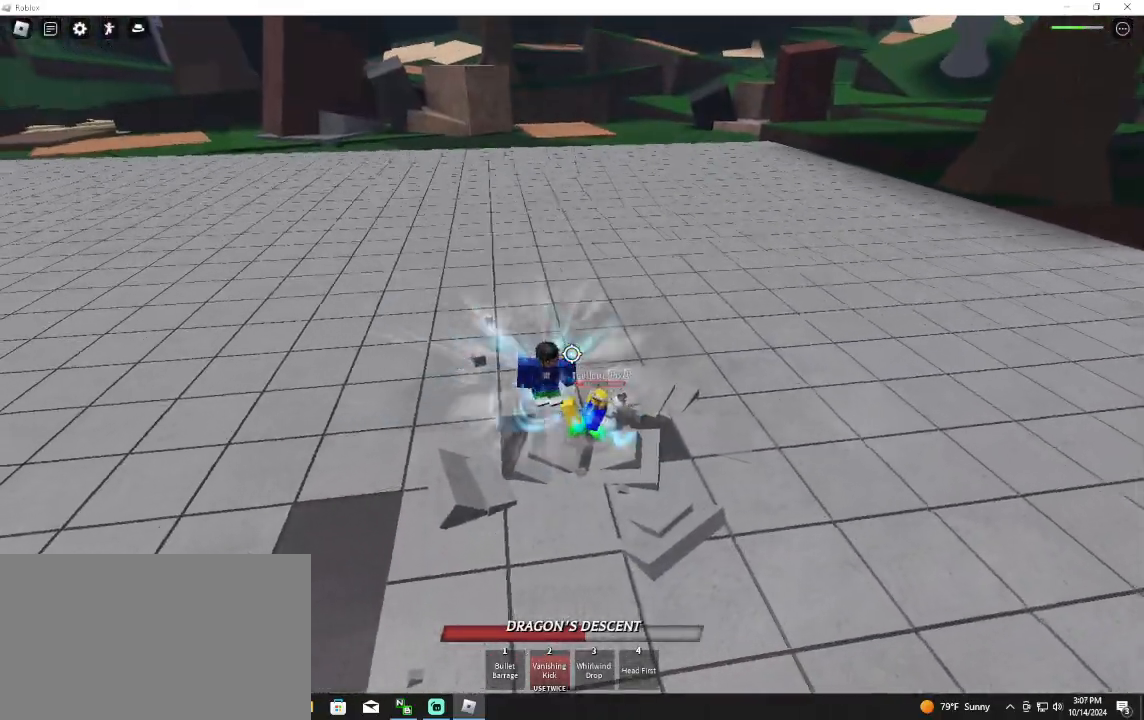
{"keys": [], "mouse": [], "events": []}
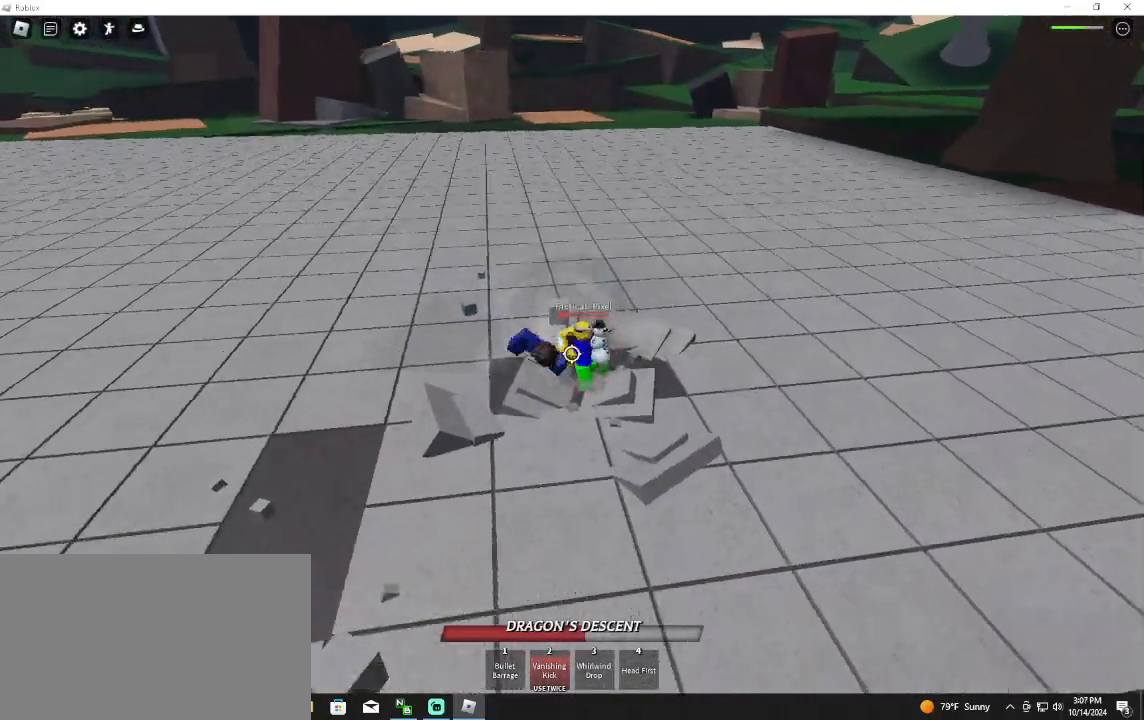
{"keys": [], "mouse": [], "events": []}
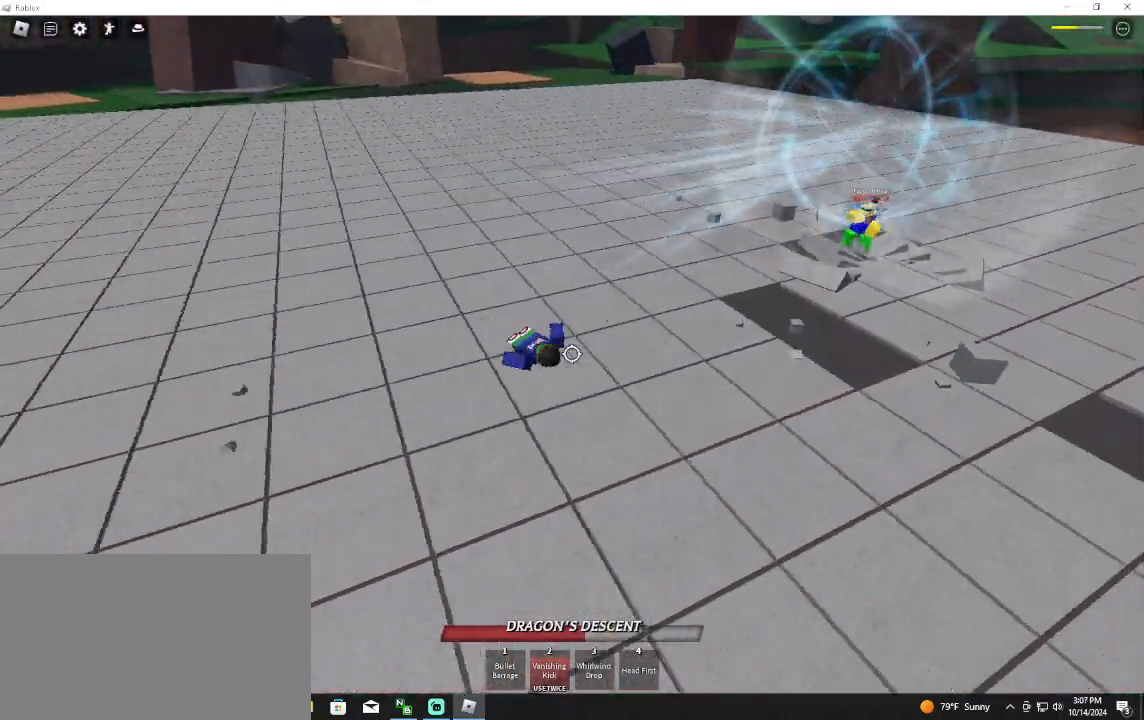
{"keys": ["w"], "mouse": [], "events": [[500, "w", "down"]]}
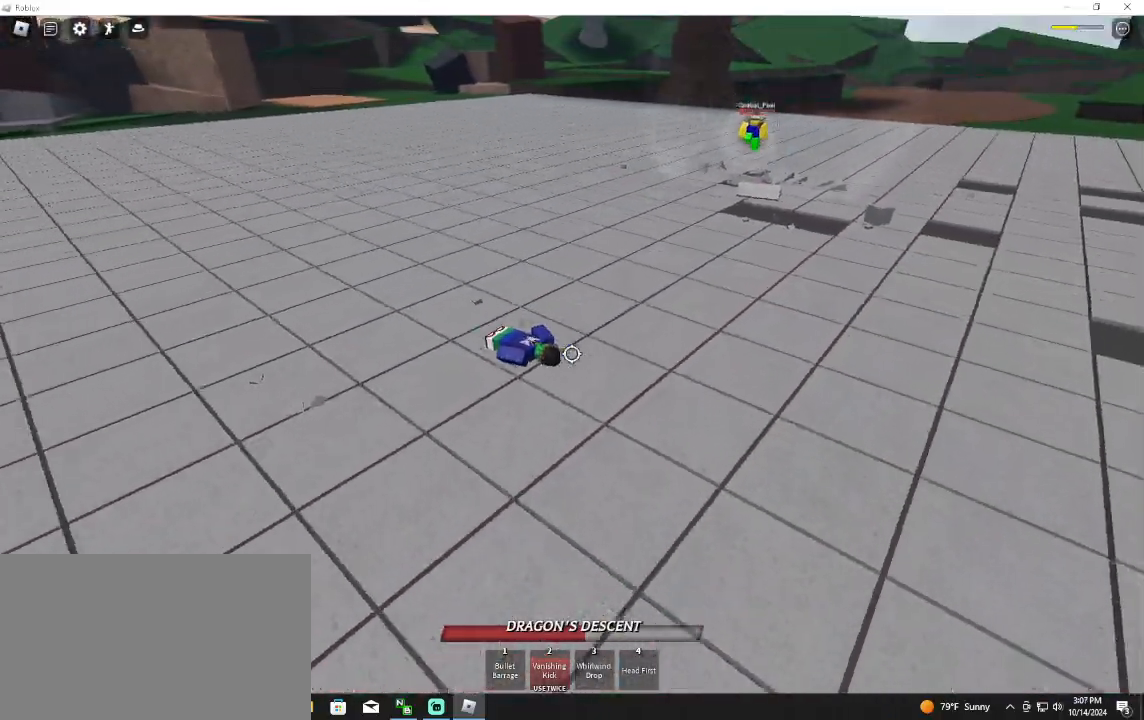
{"keys": ["w"], "mouse": [], "events": []}
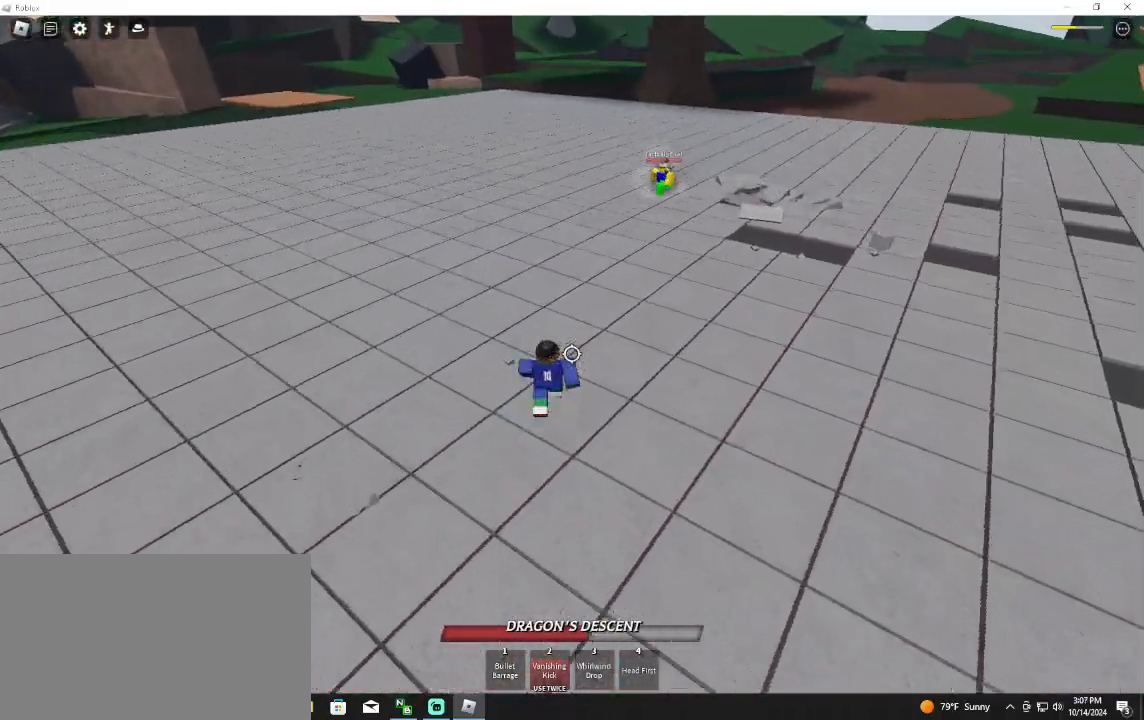
{"keys": ["w"], "mouse": [], "events": []}
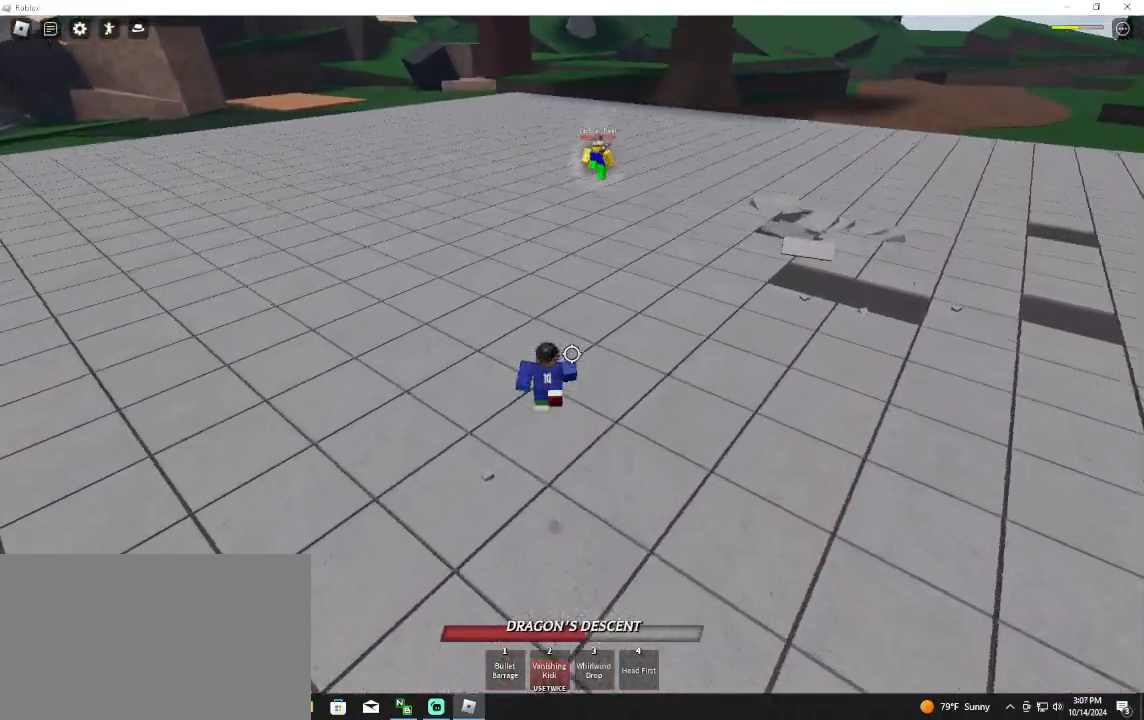
{"keys": ["a", "w"], "mouse": [], "events": [[33, "q", "down"], [133, "q", "up"], [367, "a", "down"]]}
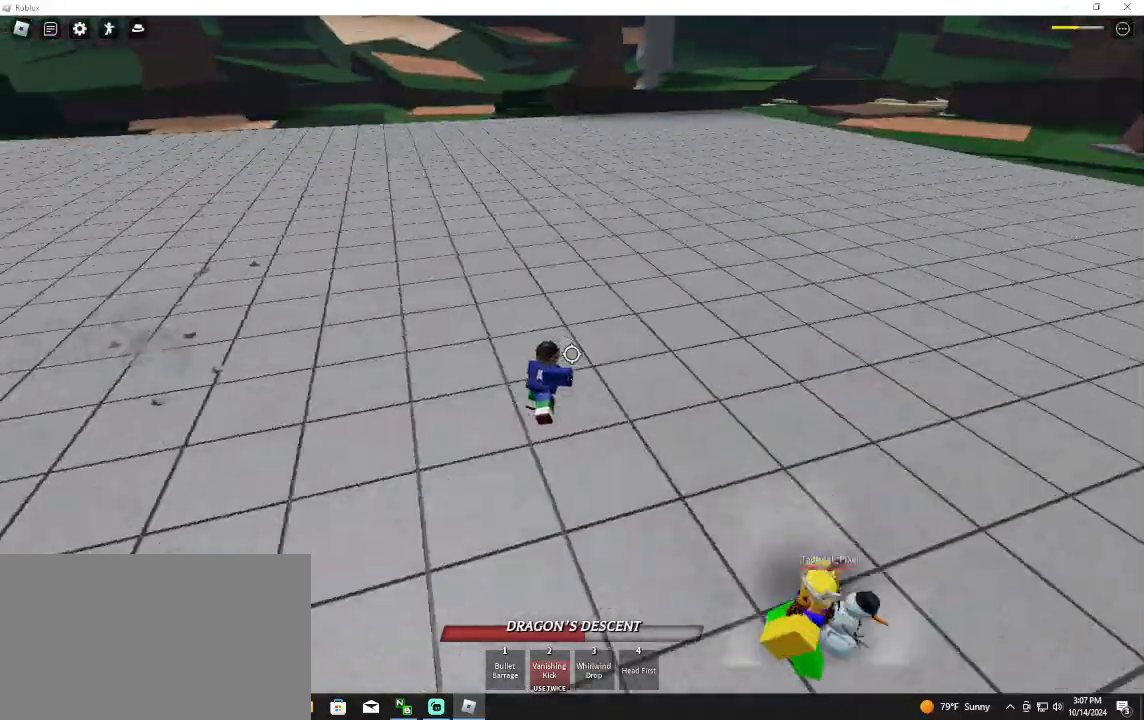
{"keys": ["a", "s"], "mouse": [], "events": [[333, "w", "up"], [467, "s", "down"]]}
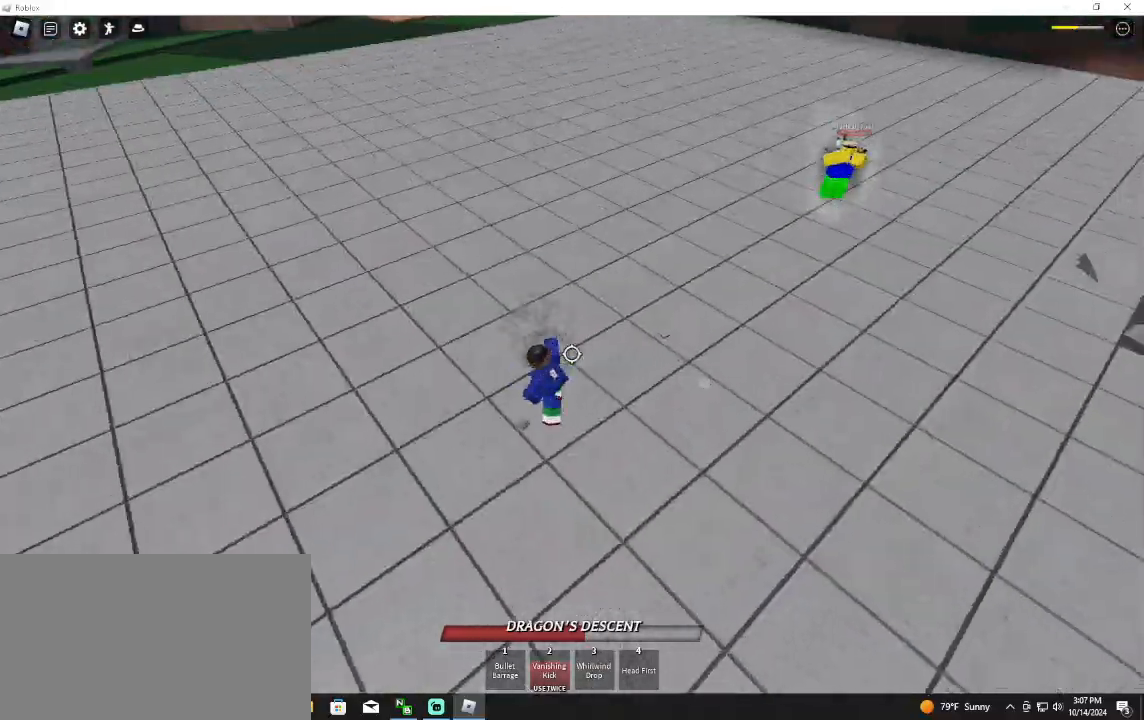
{"keys": ["a", "w"], "mouse": [], "events": [[300, "s", "up"], [400, "w", "down"]]}
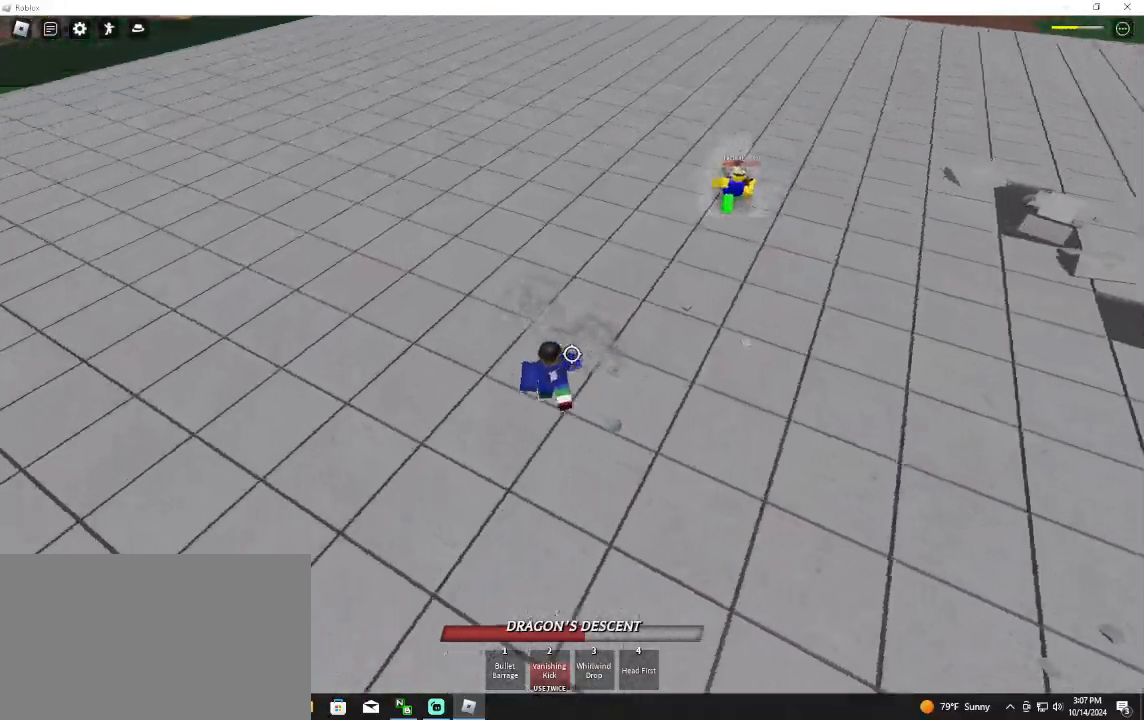
{"keys": ["a", "w"], "mouse": [], "events": [[33, "a", "up"], [333, "a", "down"]]}
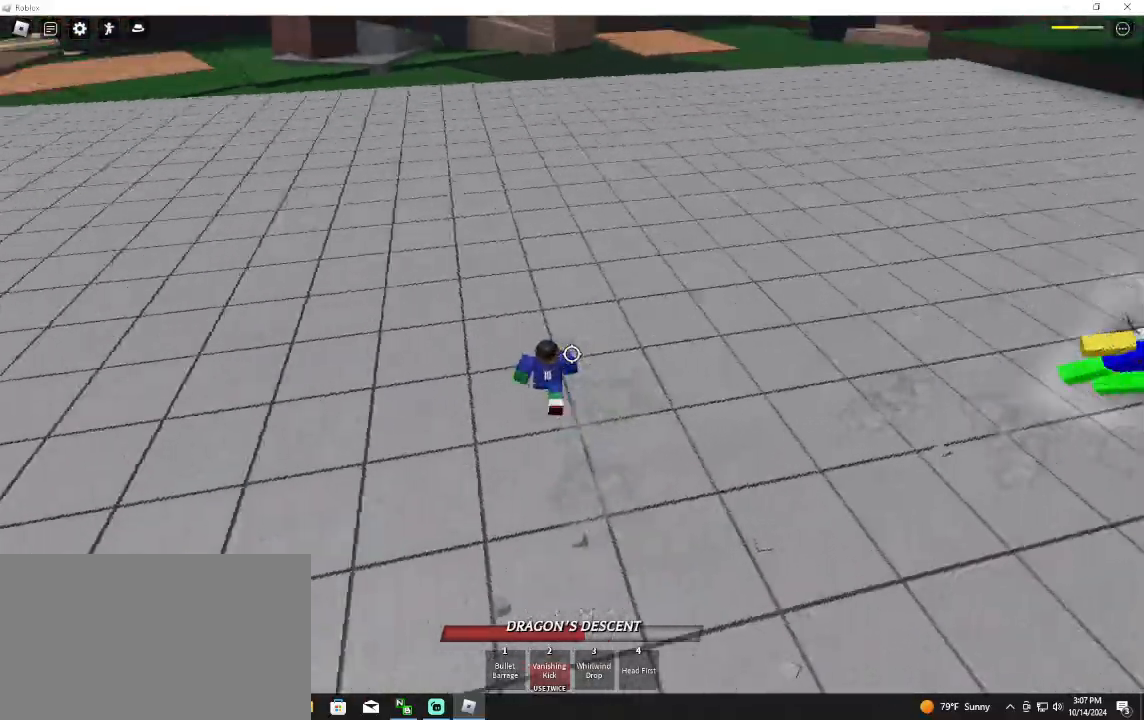
{"keys": ["d", "w"], "mouse": [], "events": [[300, "a", "up"], [333, "d", "down"]]}
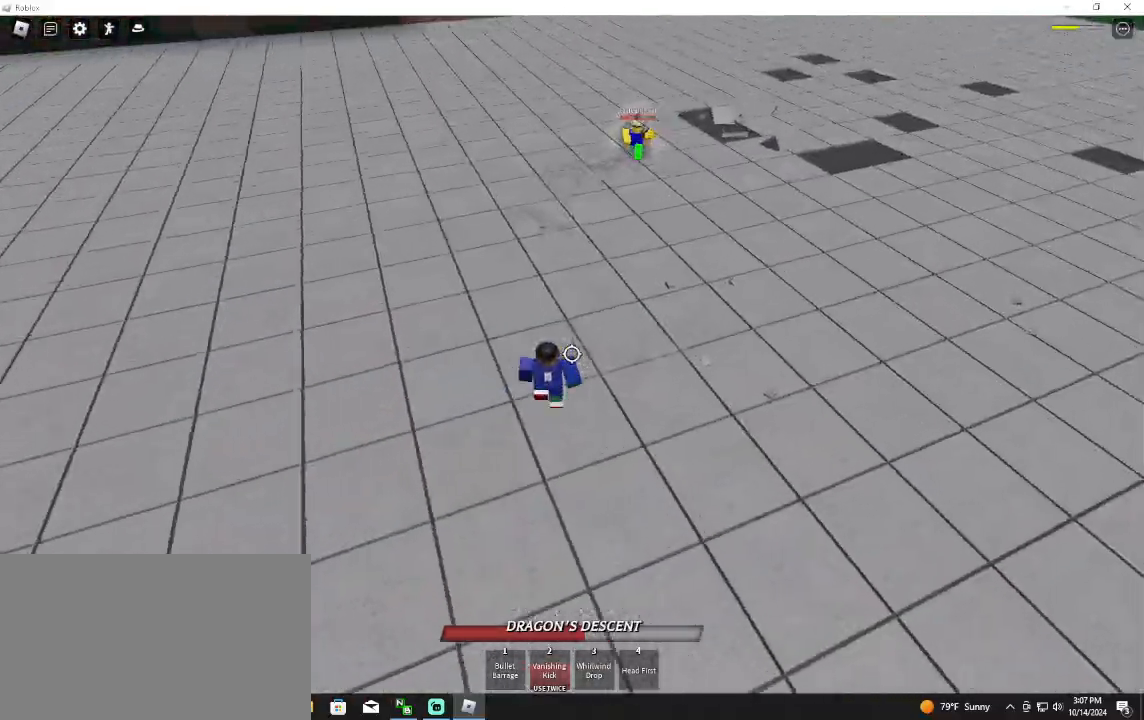
{"keys": ["w"], "mouse": [], "events": [[300, "d", "up"]]}
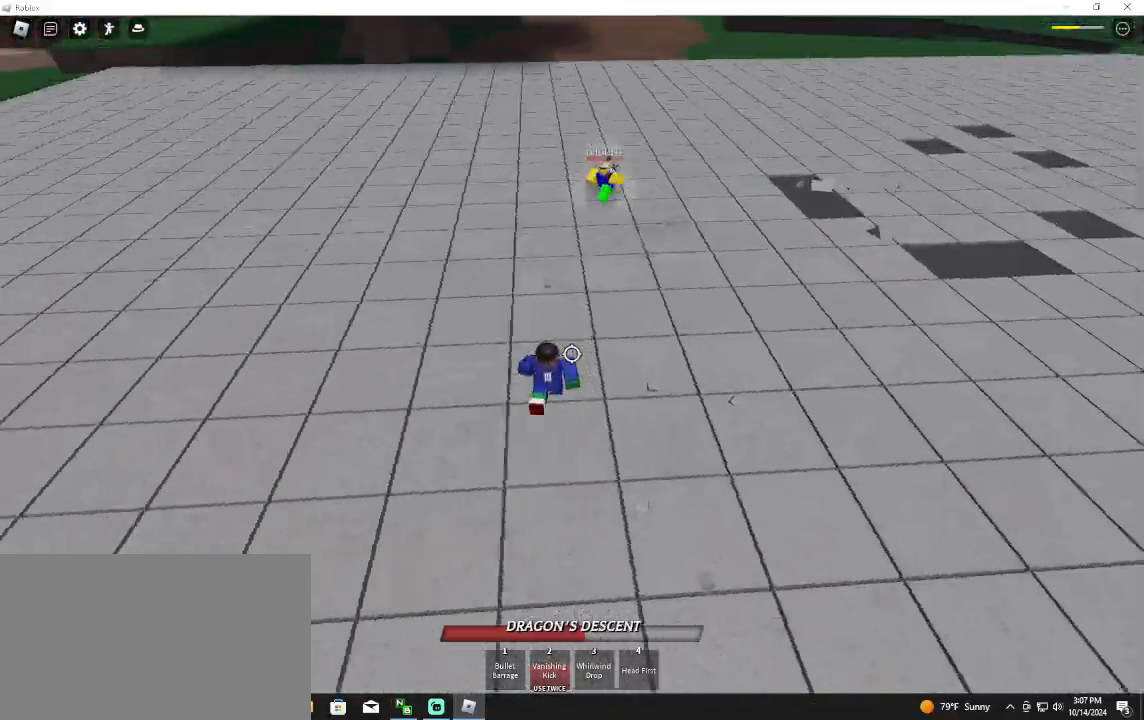
{"keys": ["w"], "mouse": [], "events": [[100, "a", "down"], [133, "space", "down"], [333, "space", "up"], [467, "a", "up"]]}
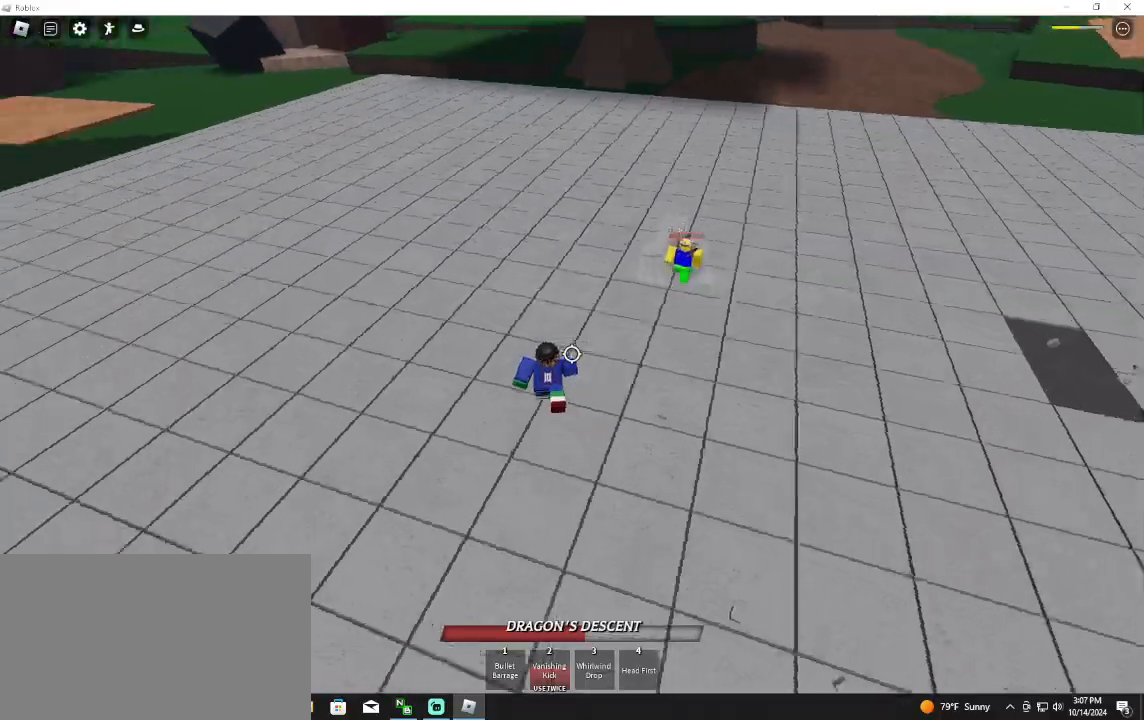
{"keys": ["3", "d", "q"], "mouse": [], "events": [[67, "d", "down"], [367, "w", "up"], [433, "q", "down"], [467, "3", "down"]]}
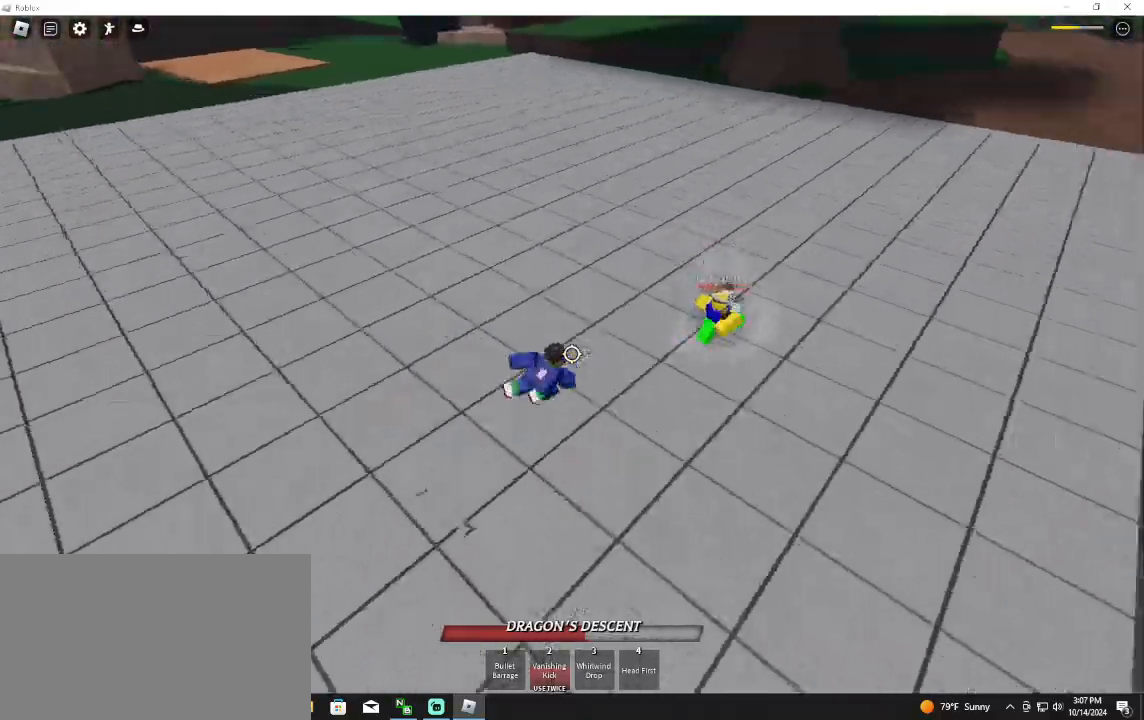
{"keys": ["d"], "mouse": [], "events": [[67, "q", "up"], [100, "3", "up"]]}
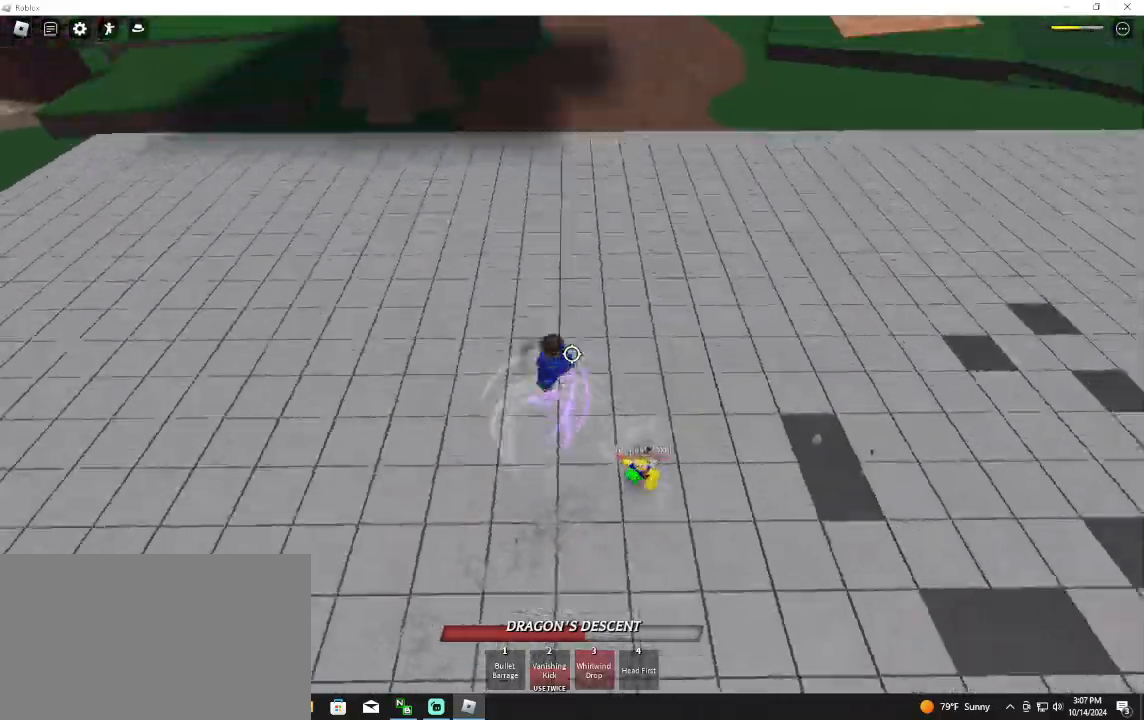
{"keys": ["d"], "mouse": [], "events": []}
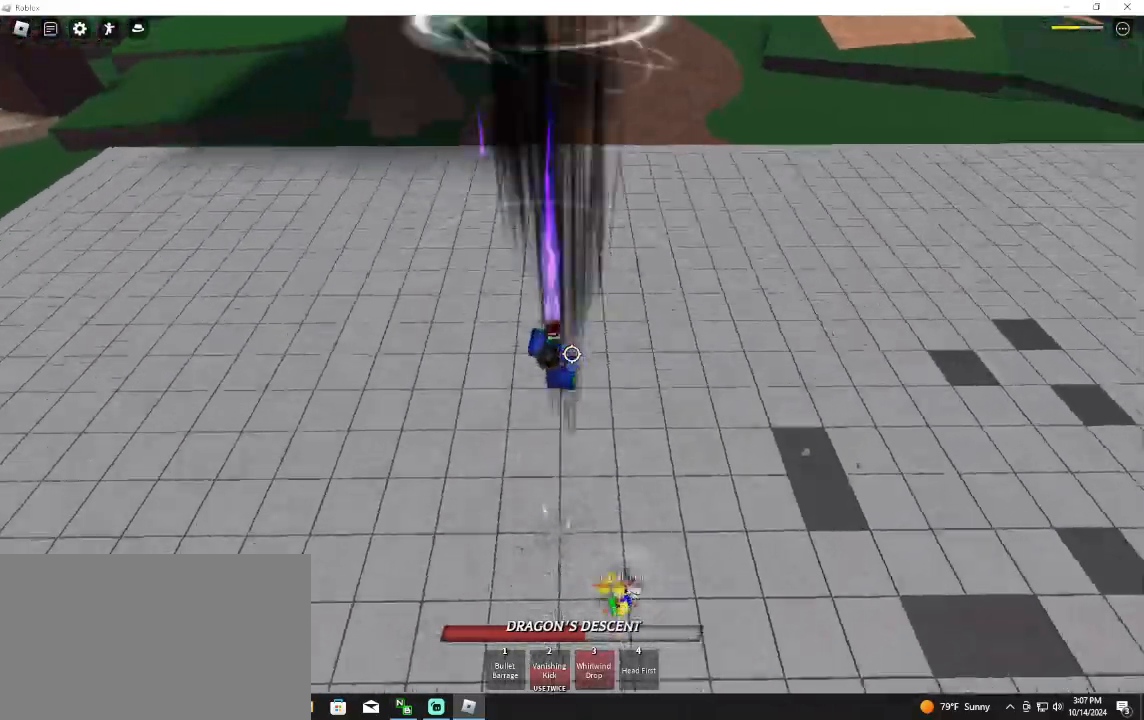
{"keys": ["w"], "mouse": [], "events": [[400, "mouse_wheel", "down"], [433, "d", "up"], [433, "w", "down"], [467, "mouse_wheel", "up"]]}
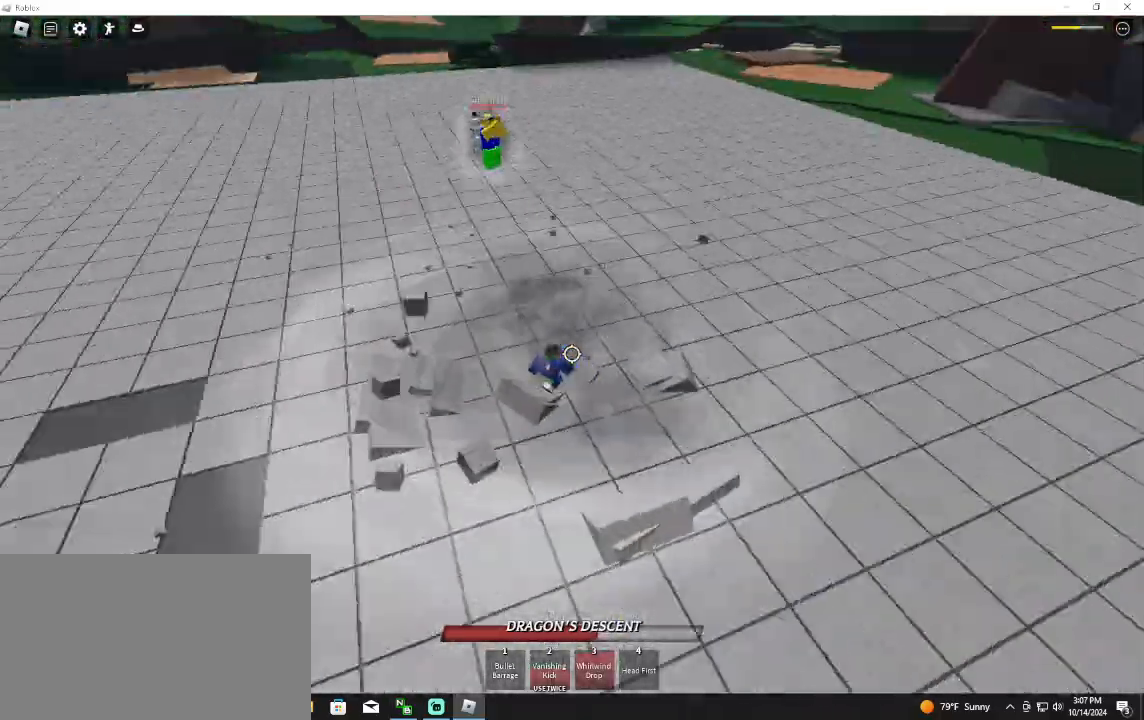
{"keys": ["w"], "mouse": [], "events": []}
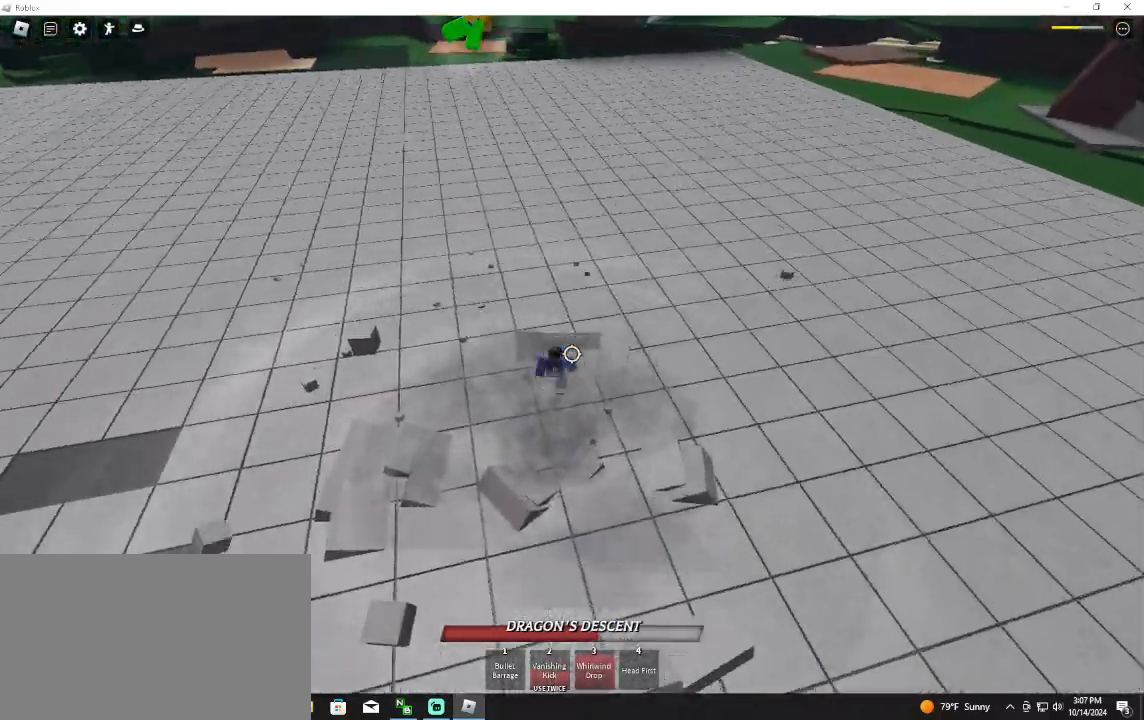
{"keys": ["w"], "mouse": [], "events": [[33, "mouse_wheel", "down"], [67, "mouse_wheel", "up"]]}
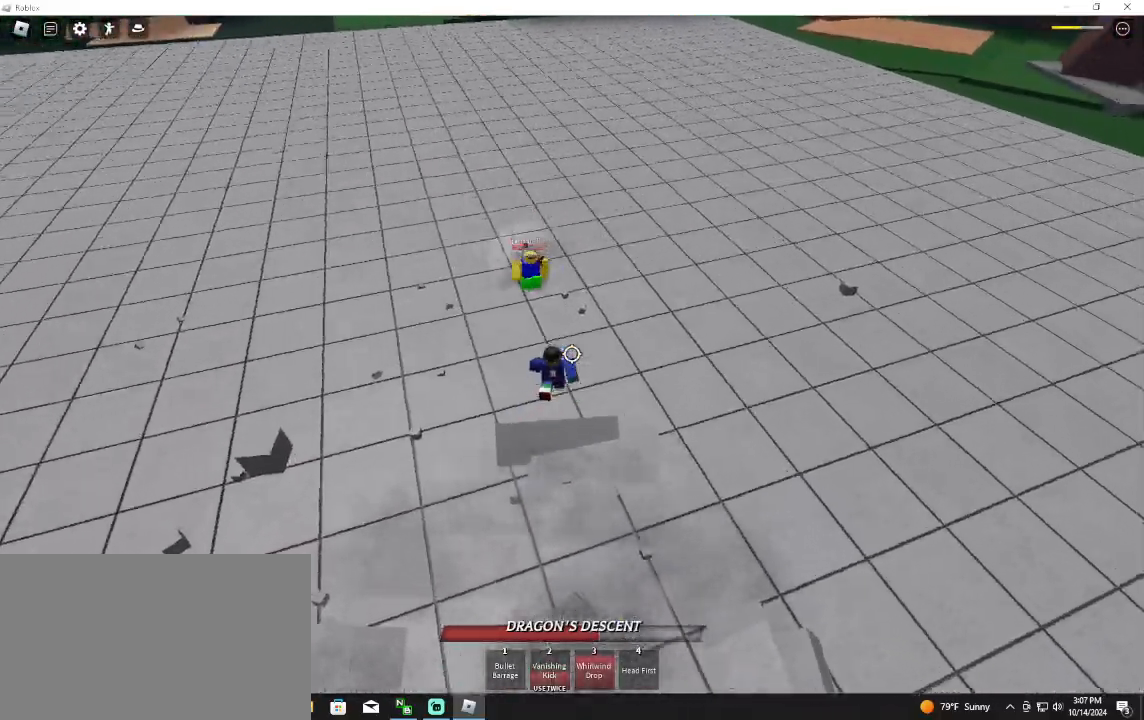
{"keys": ["d"], "mouse": ["left"], "events": [[200, "d", "down"], [200, "w", "up"], [233, "q", "down"], [300, "mouse_left", "down"], [400, "q", "up"]]}
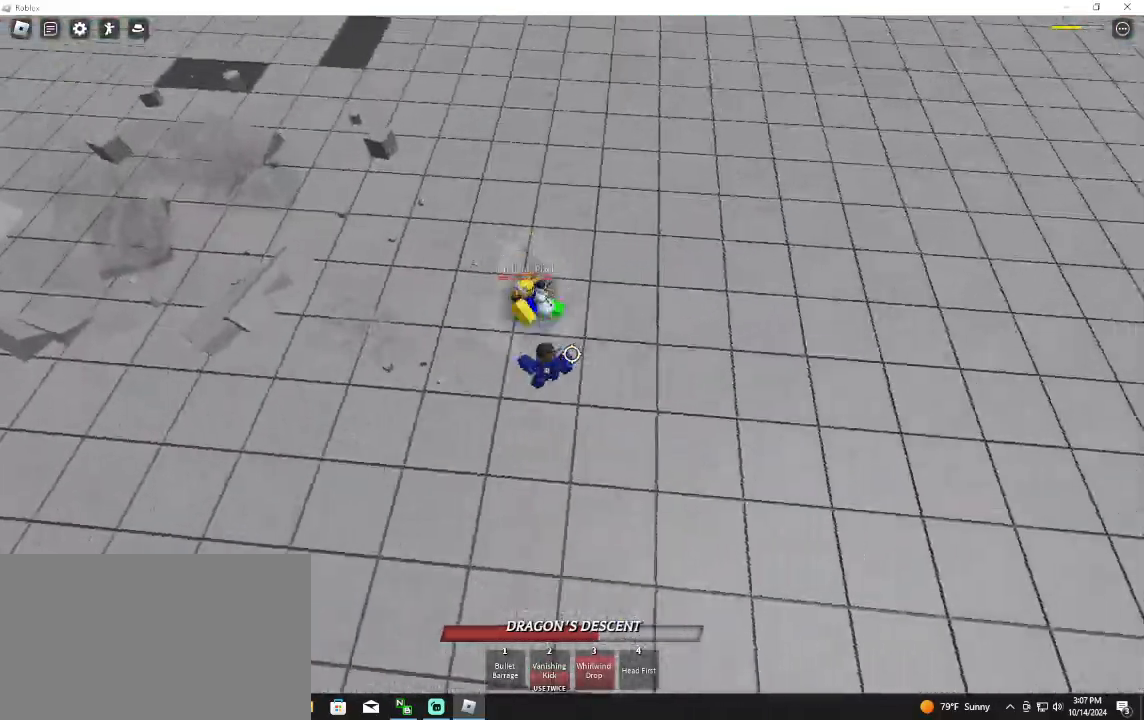
{"keys": ["d"], "mouse": [], "events": [[500, "mouse_left", "up"]]}